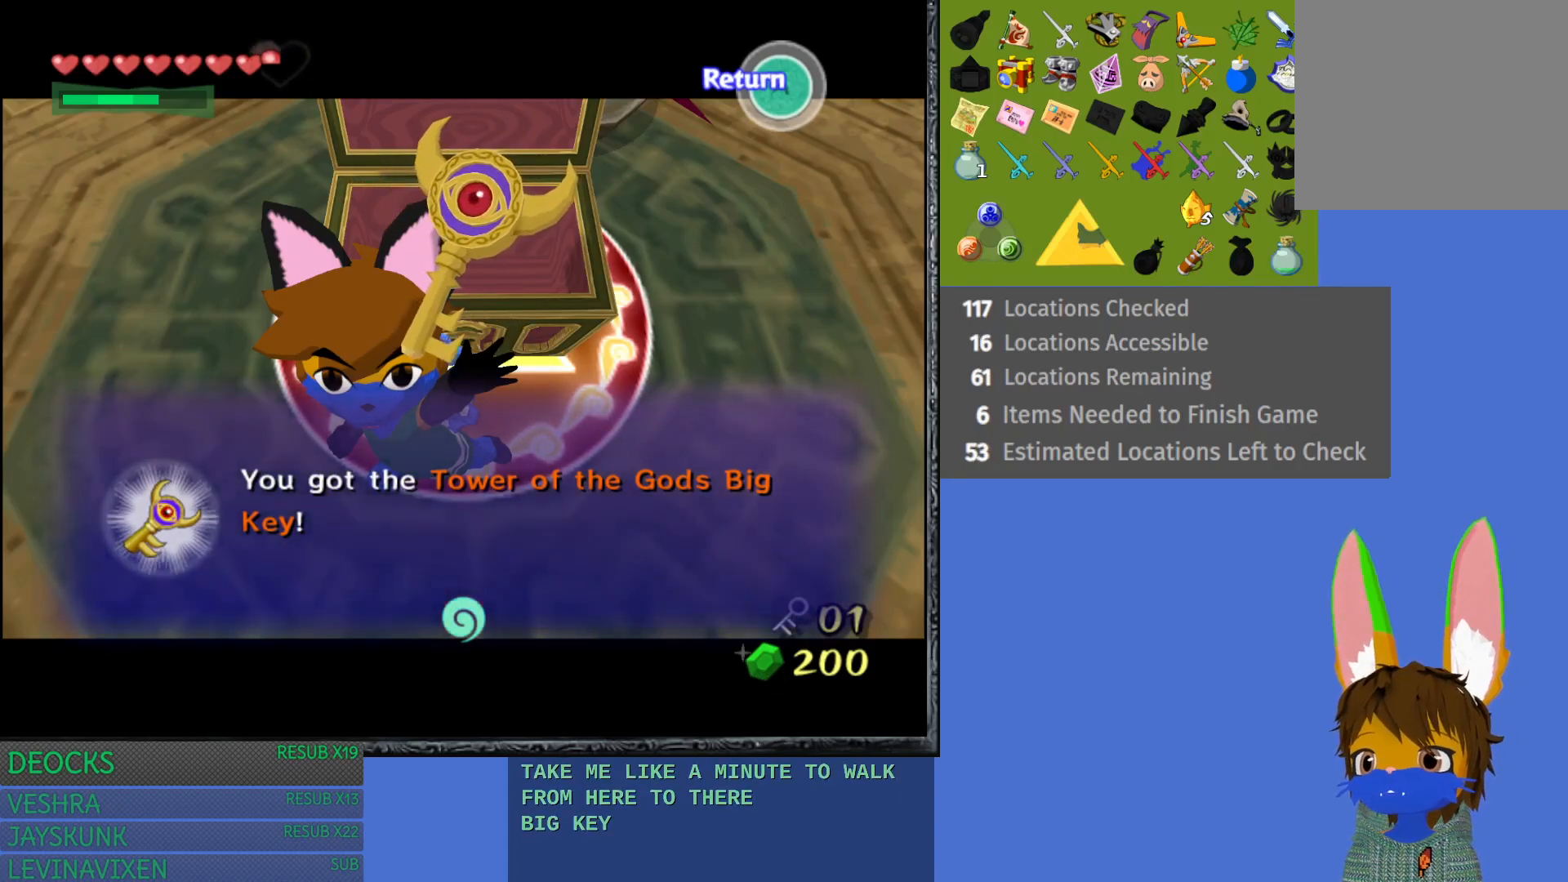
Gameplay with a controller (PlayStation layout); each line is a JSON object with the inputs held at the frame after it. "events" lists button and stick changes between this image and that frame as [ms after this image, input, new state], when the widget could be followed in between. Not read: L3 R3.
{"buttons": [], "left_stick": "center", "right_stick": "center", "events": [[150, "CROSS", "down"], [283, "CROSS", "up"]]}
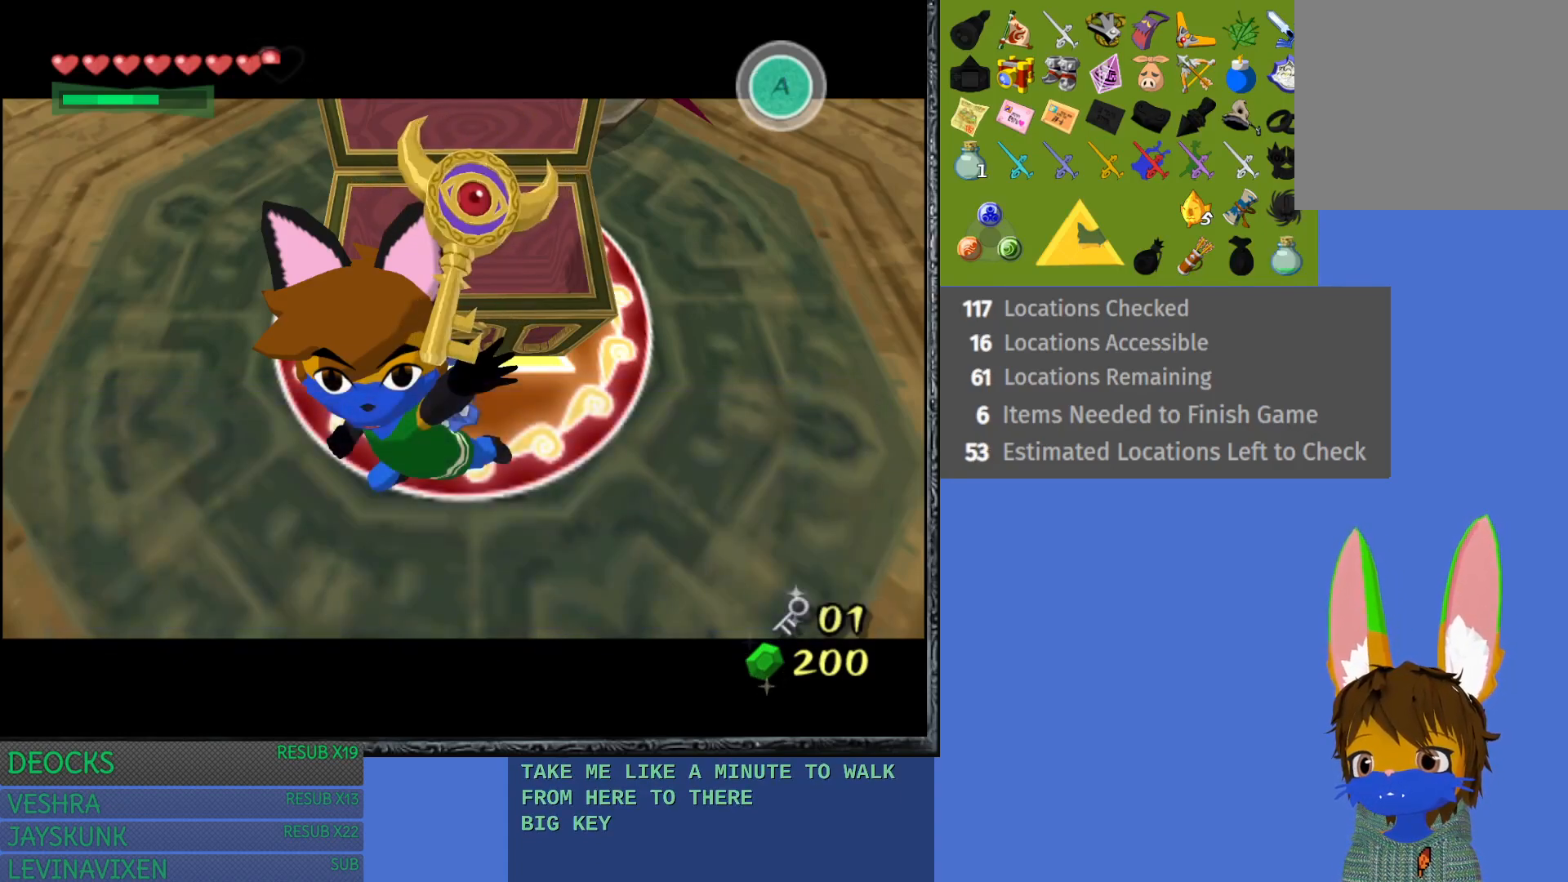
{"buttons": [], "left_stick": "center", "right_stick": "center", "events": []}
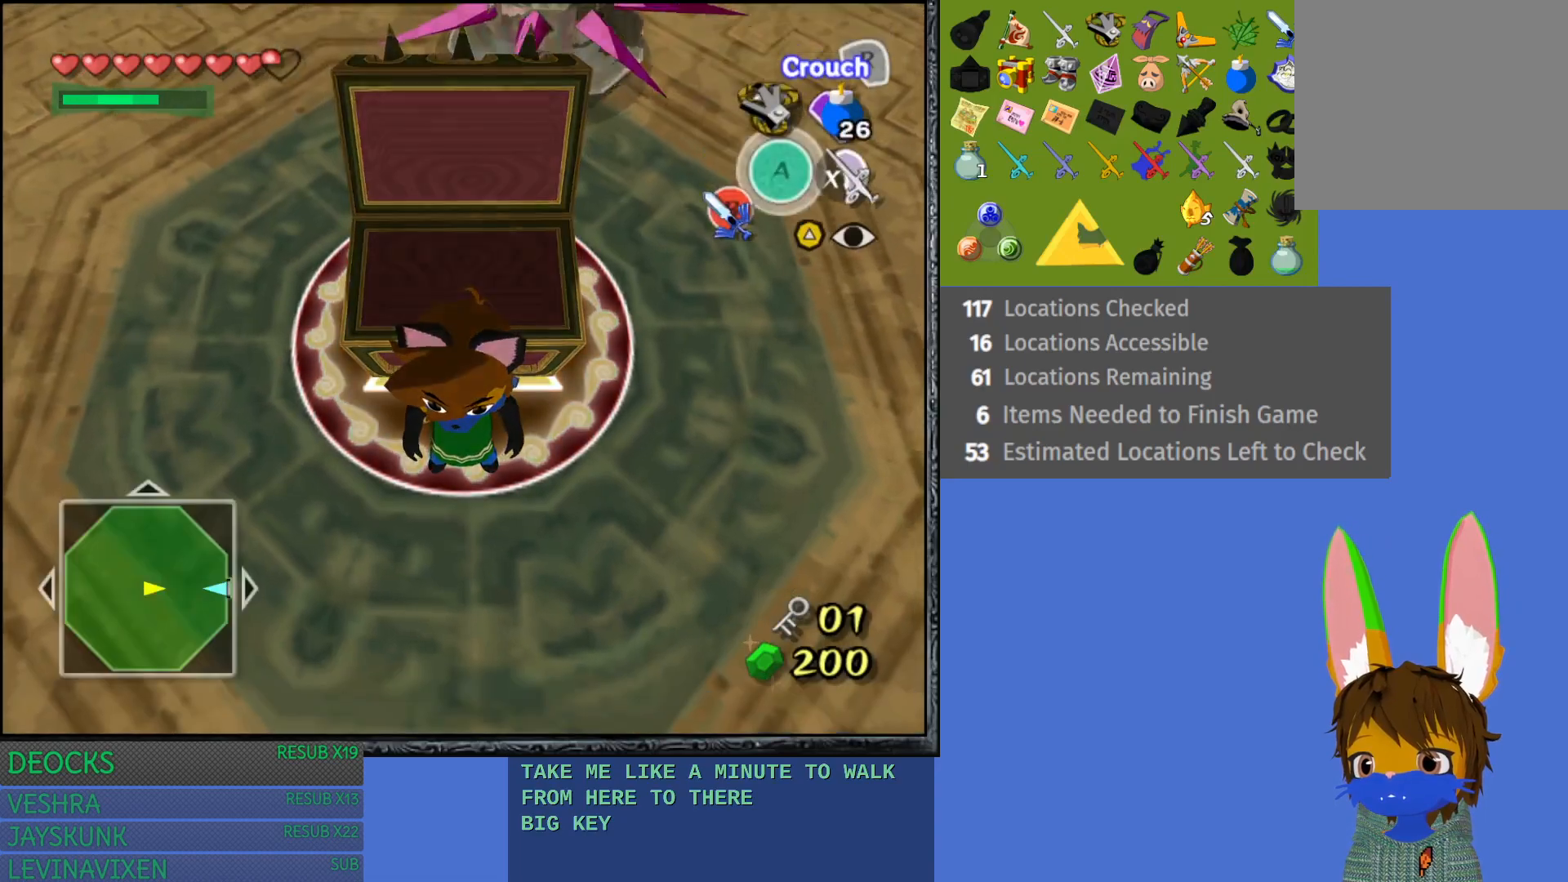
{"buttons": [], "left_stick": "center", "right_stick": "center", "events": []}
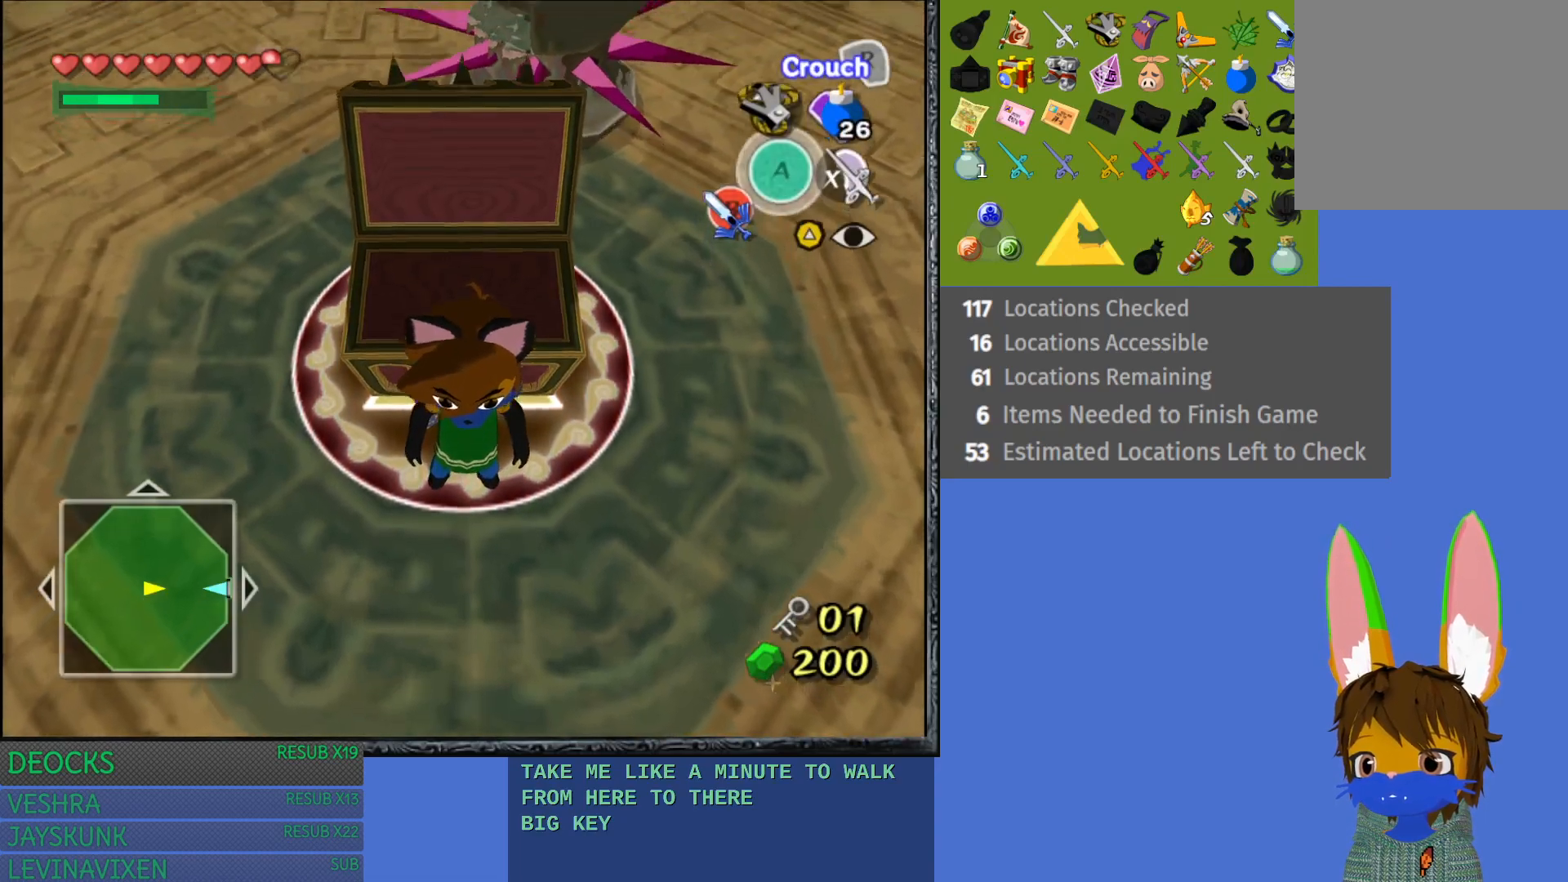
{"buttons": [], "left_stick": "up-right", "right_stick": "center", "events": [[133, "left_stick", "right"], [500, "left_stick", "up-right"]]}
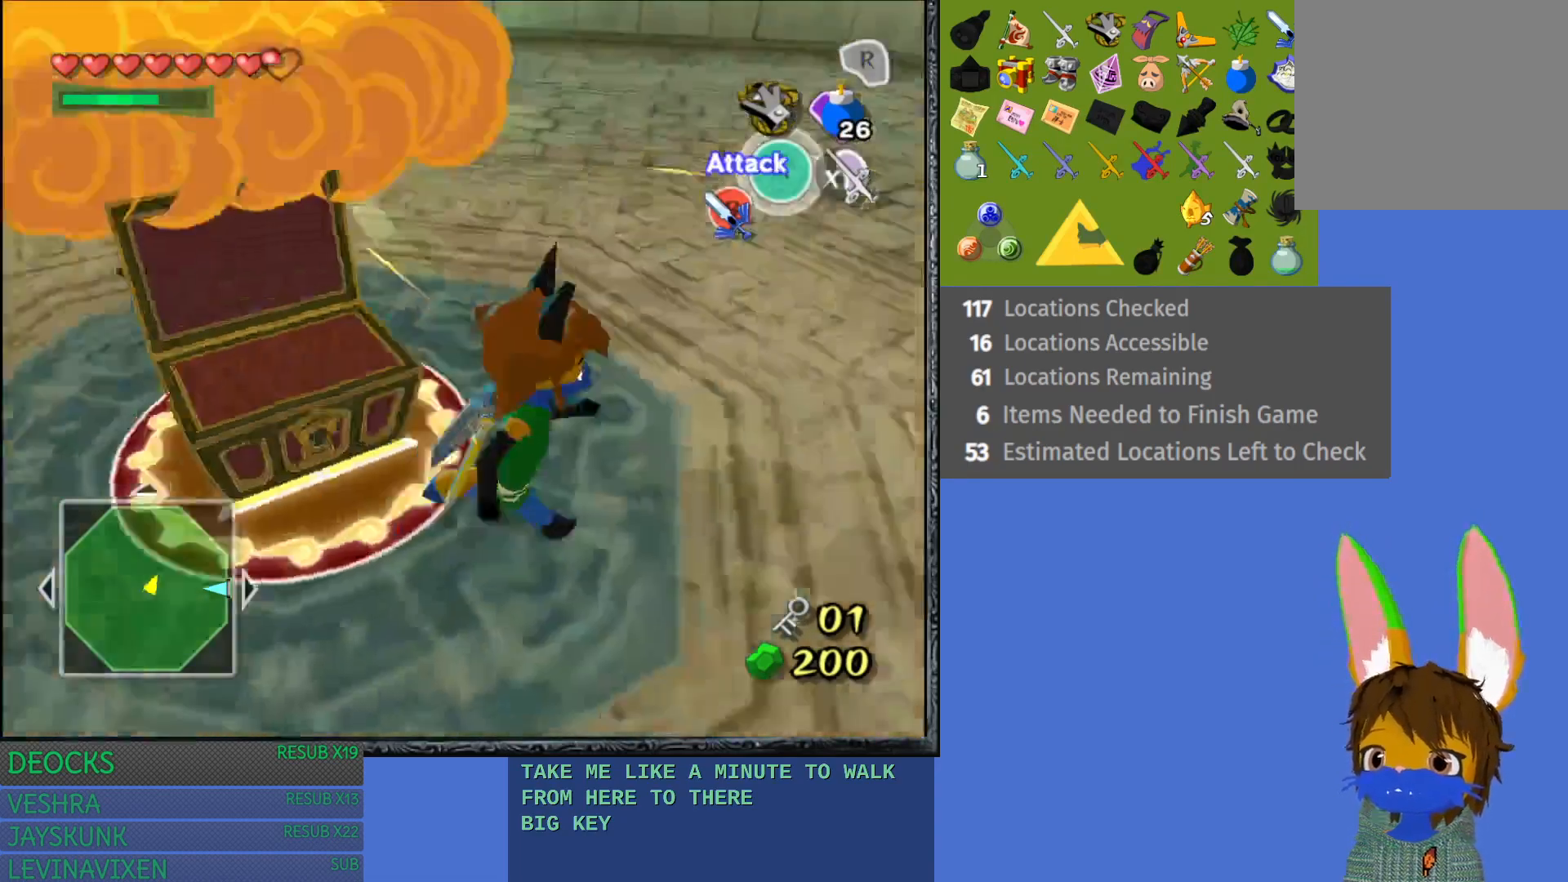
{"buttons": [], "left_stick": "up-left", "right_stick": "center", "events": [[183, "left_stick", "up-left"]]}
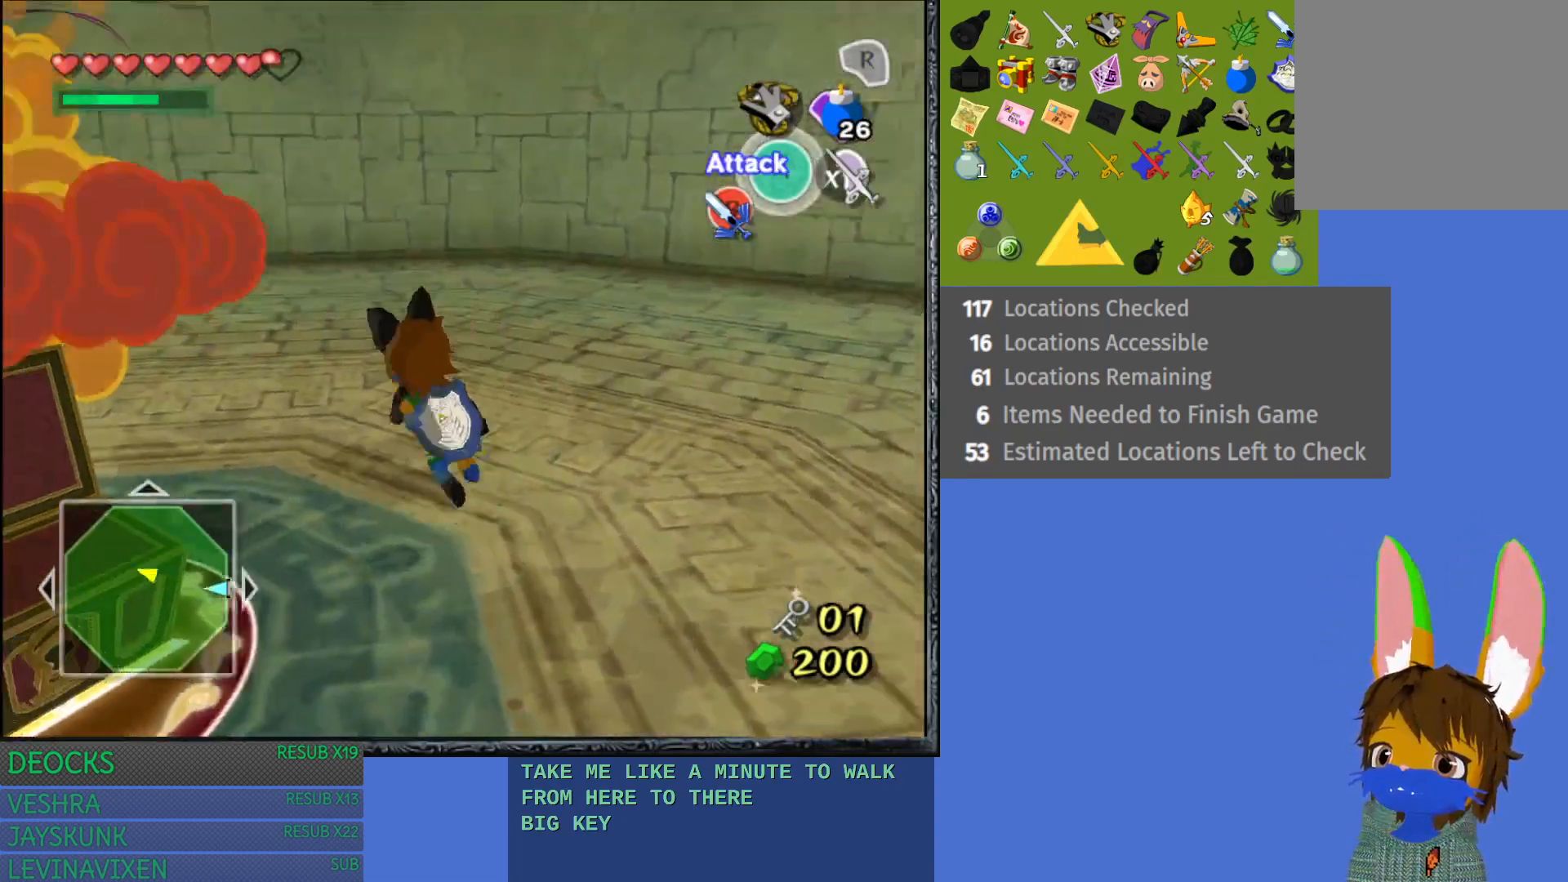
{"buttons": ["SQUARE"], "left_stick": "up-left", "right_stick": "center", "events": [[317, "SQUARE", "down"], [417, "SQUARE", "up"], [500, "SQUARE", "down"]]}
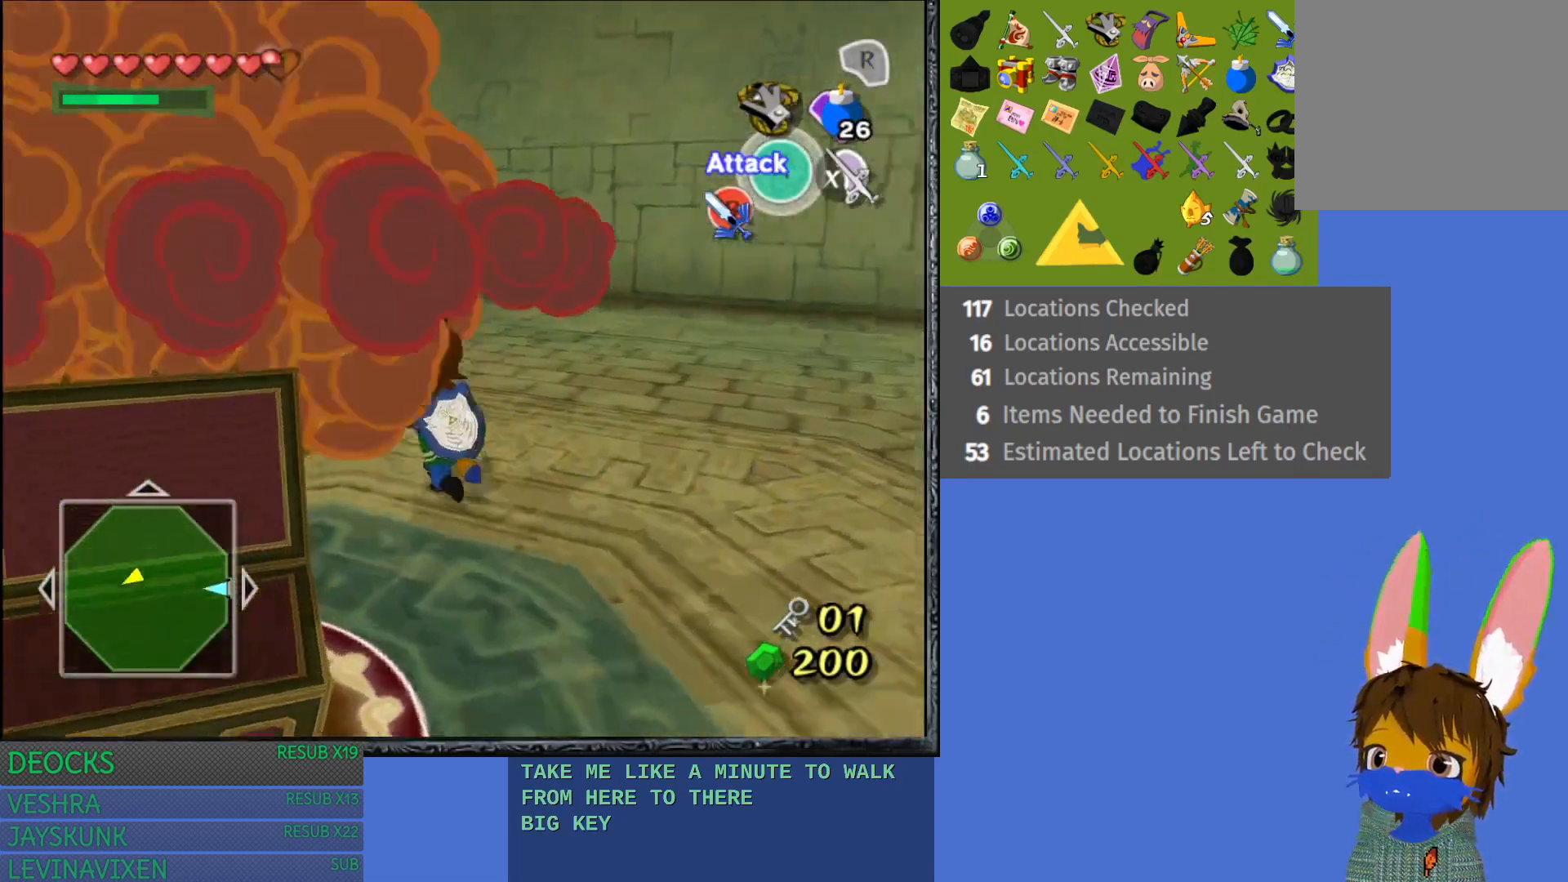
{"buttons": [], "left_stick": "up-left", "right_stick": "center", "events": [[117, "SQUARE", "up"], [183, "SQUARE", "down"], [300, "SQUARE", "up"], [383, "SQUARE", "down"], [500, "SQUARE", "up"]]}
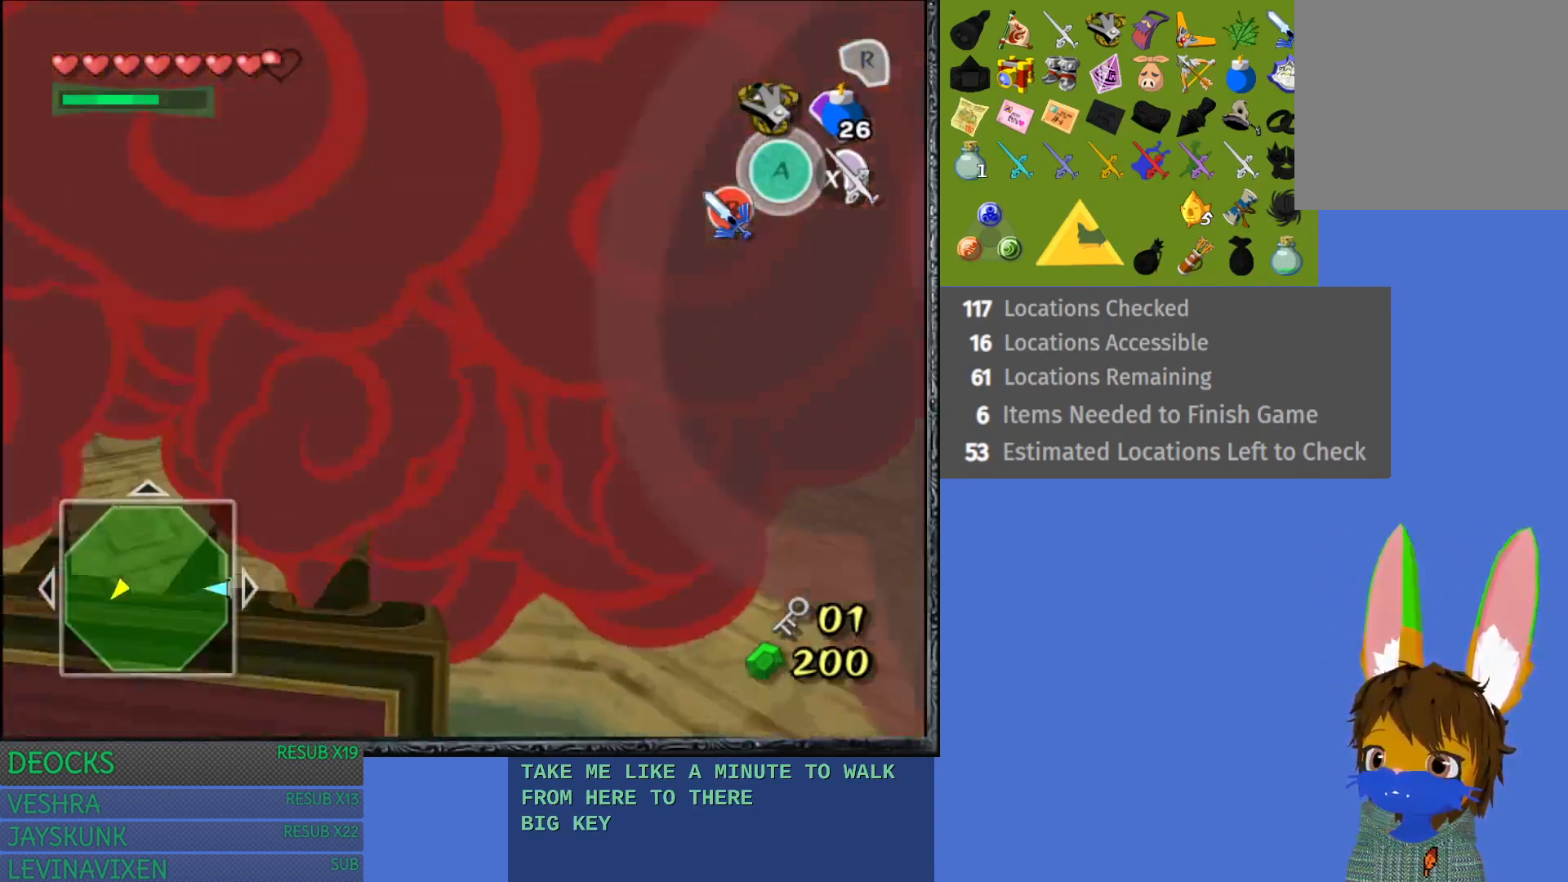
{"buttons": [], "left_stick": "center", "right_stick": "center", "events": [[83, "SQUARE", "down"], [200, "SQUARE", "up"], [267, "left_stick", "center"], [300, "SQUARE", "down"], [417, "SQUARE", "up"]]}
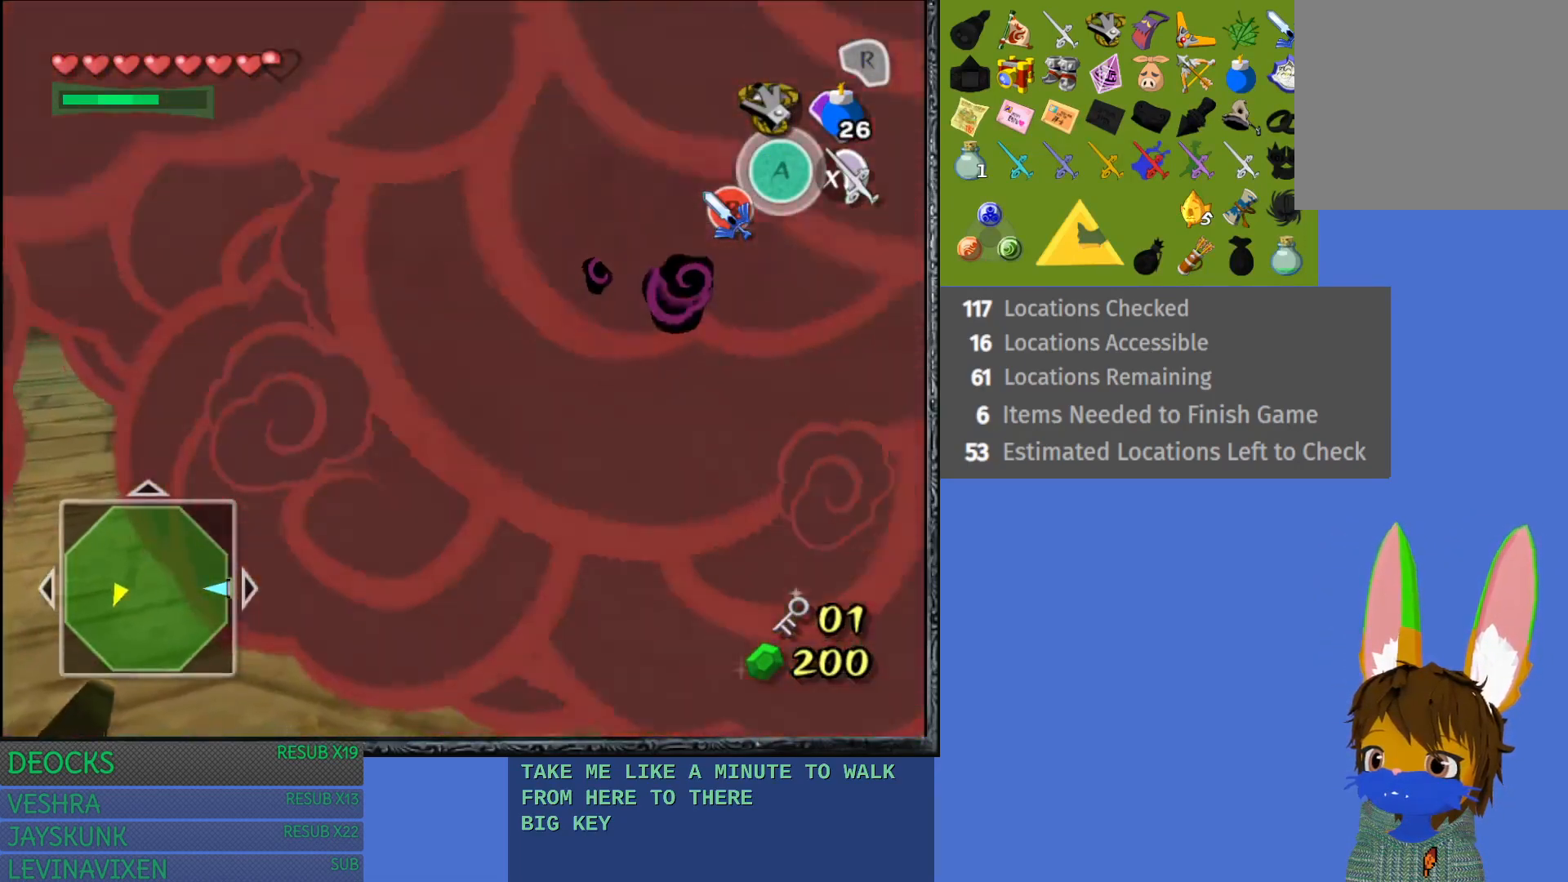
{"buttons": [], "left_stick": "down-right", "right_stick": "center", "events": [[167, "left_stick", "down"], [350, "left_stick", "down-right"]]}
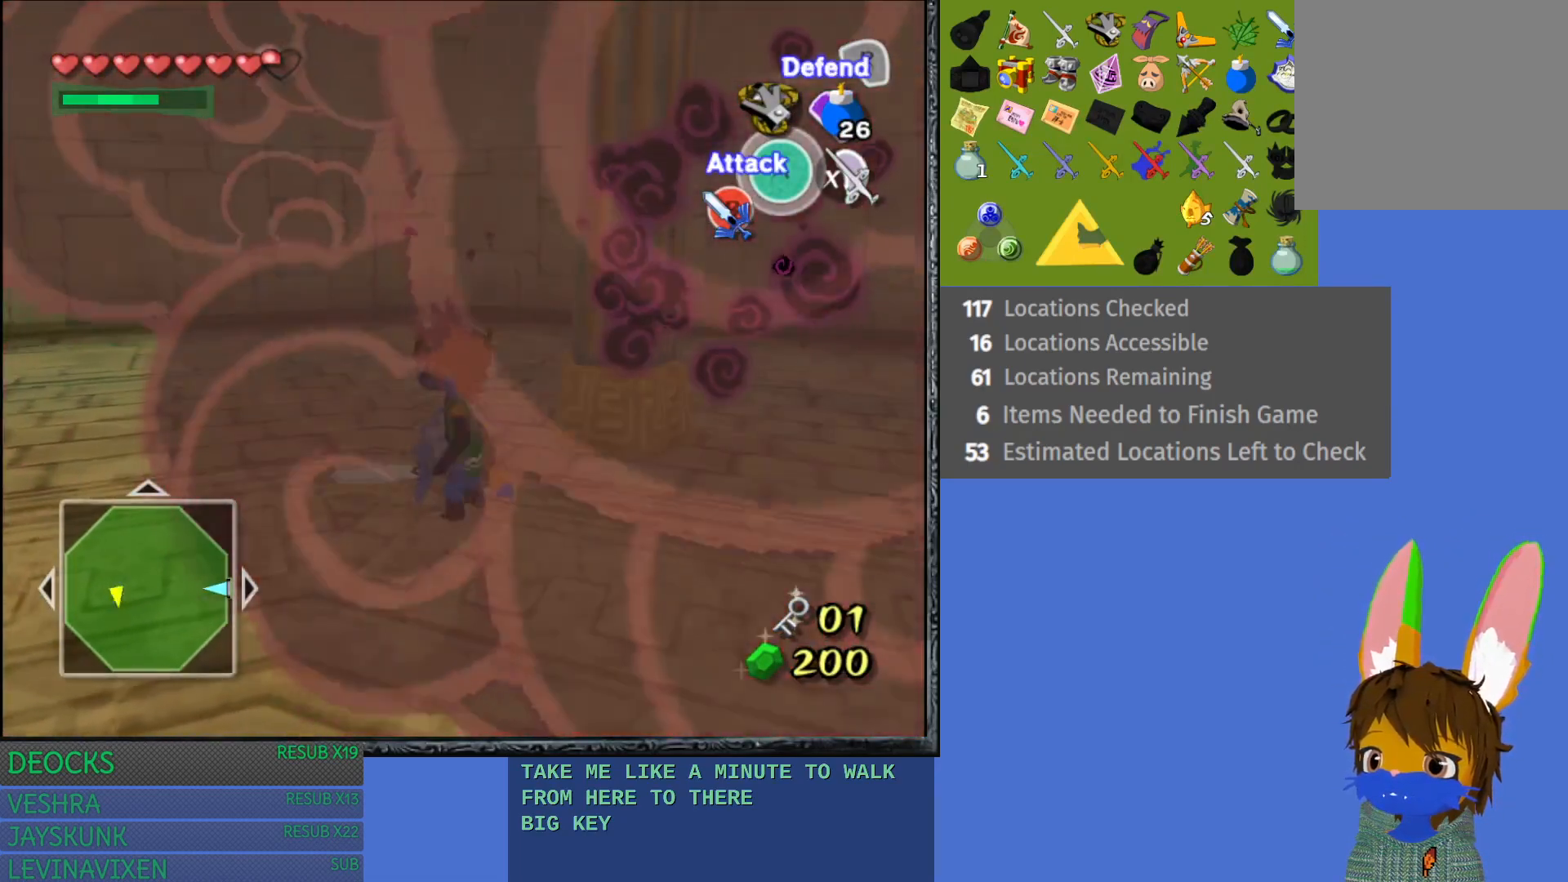
{"buttons": ["L1"], "left_stick": "center", "right_stick": "center", "events": [[250, "left_stick", "center"], [483, "L1", "down"]]}
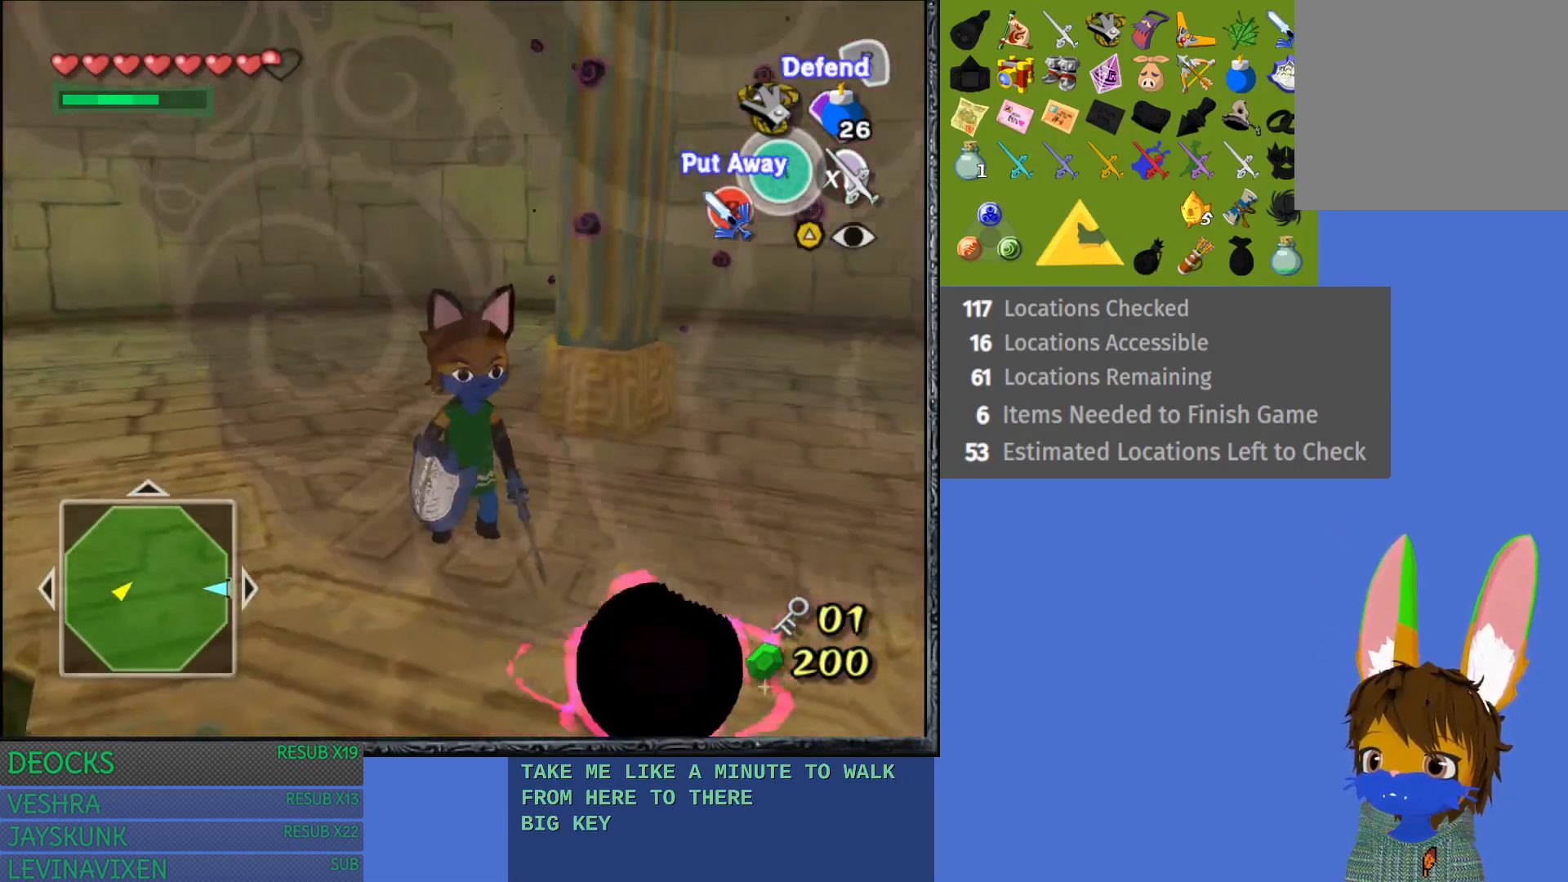
{"buttons": [], "left_stick": "center", "right_stick": "center", "events": [[233, "L1", "up"]]}
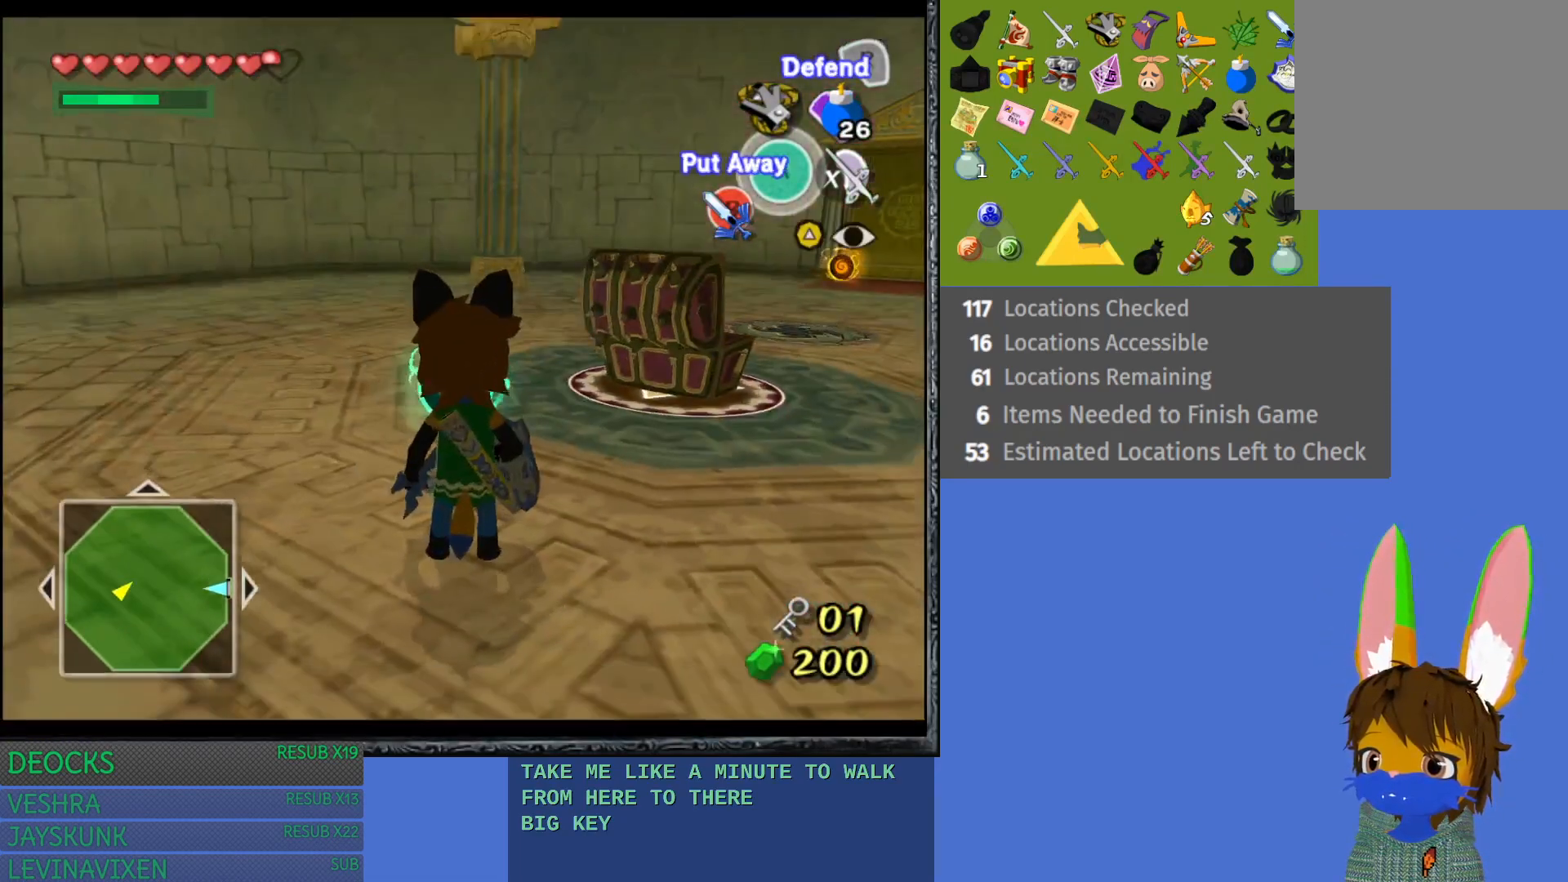
{"buttons": ["SQUARE"], "left_stick": "up", "right_stick": "center", "events": [[33, "left_stick", "up"], [150, "SQUARE", "down"]]}
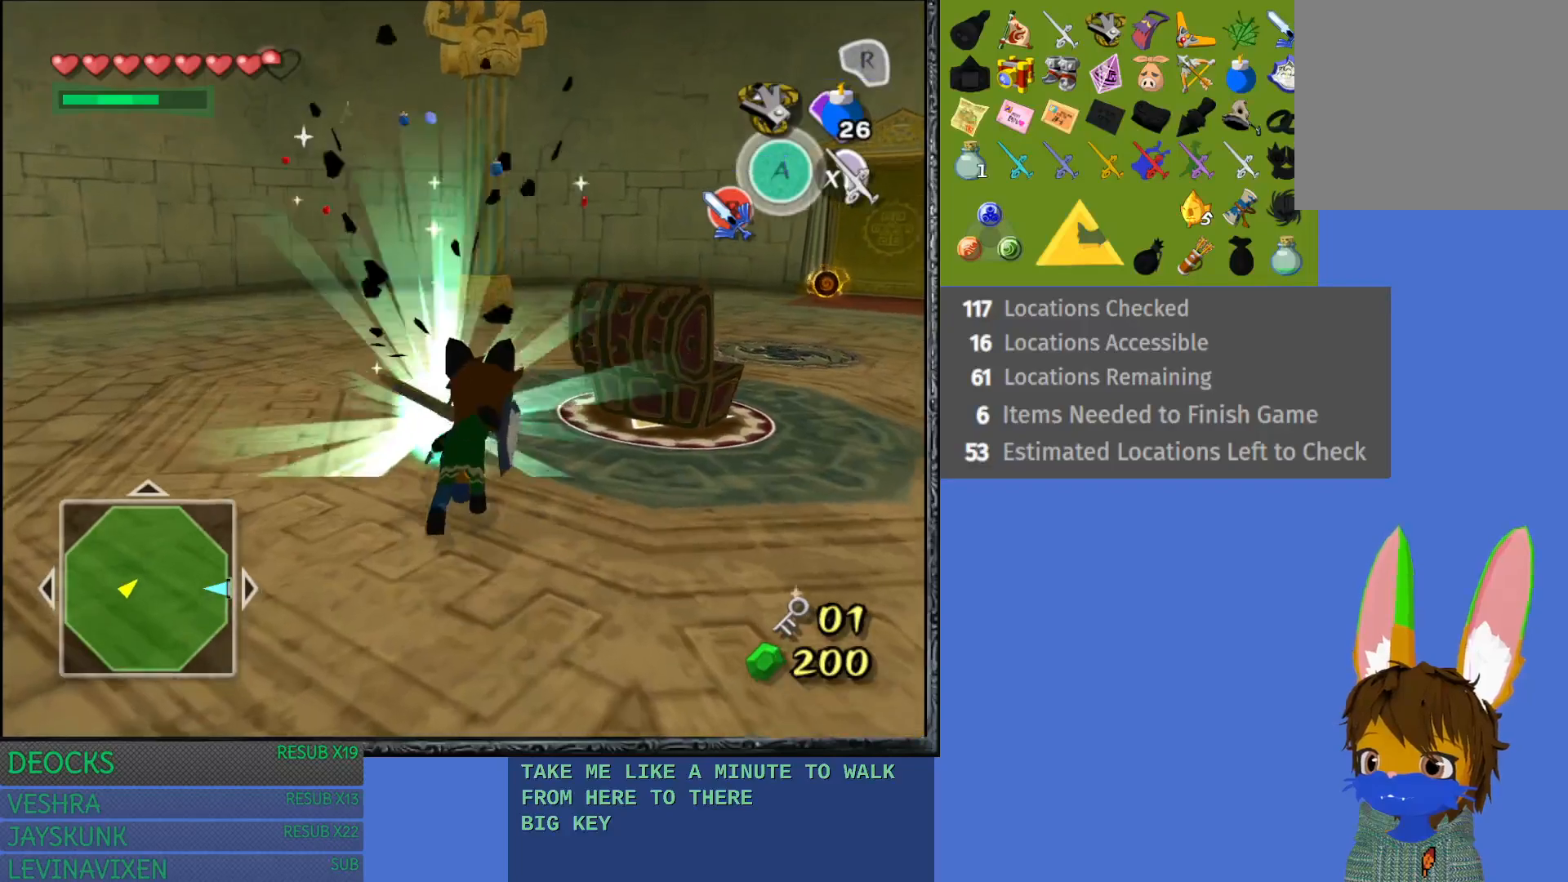
{"buttons": [], "left_stick": "center", "right_stick": "center", "events": [[33, "left_stick", "center"], [433, "SQUARE", "up"]]}
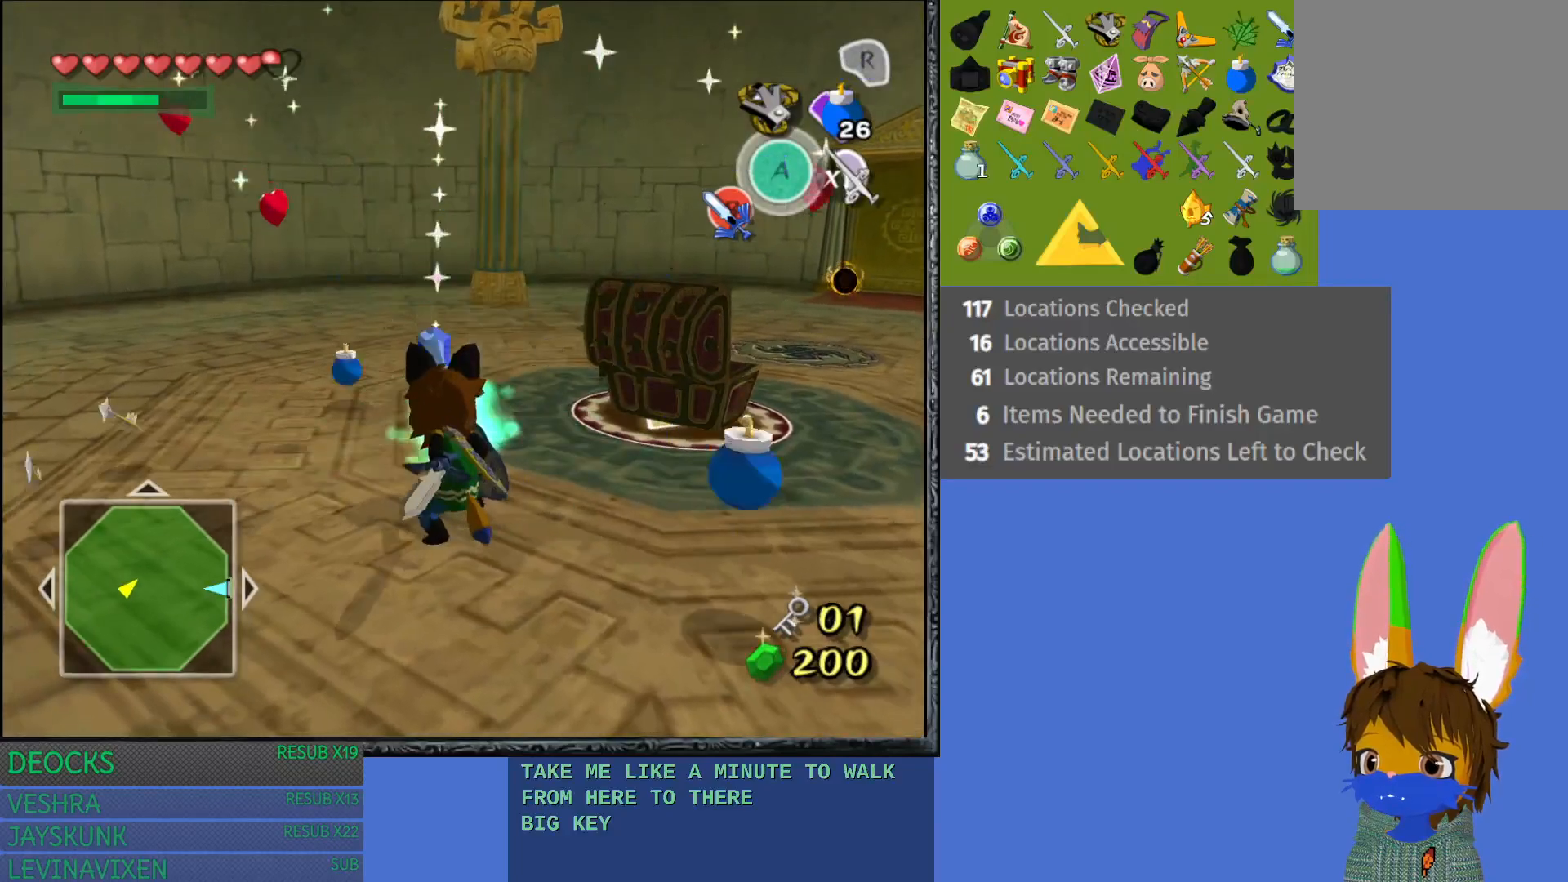
{"buttons": [], "left_stick": "center", "right_stick": "center", "events": []}
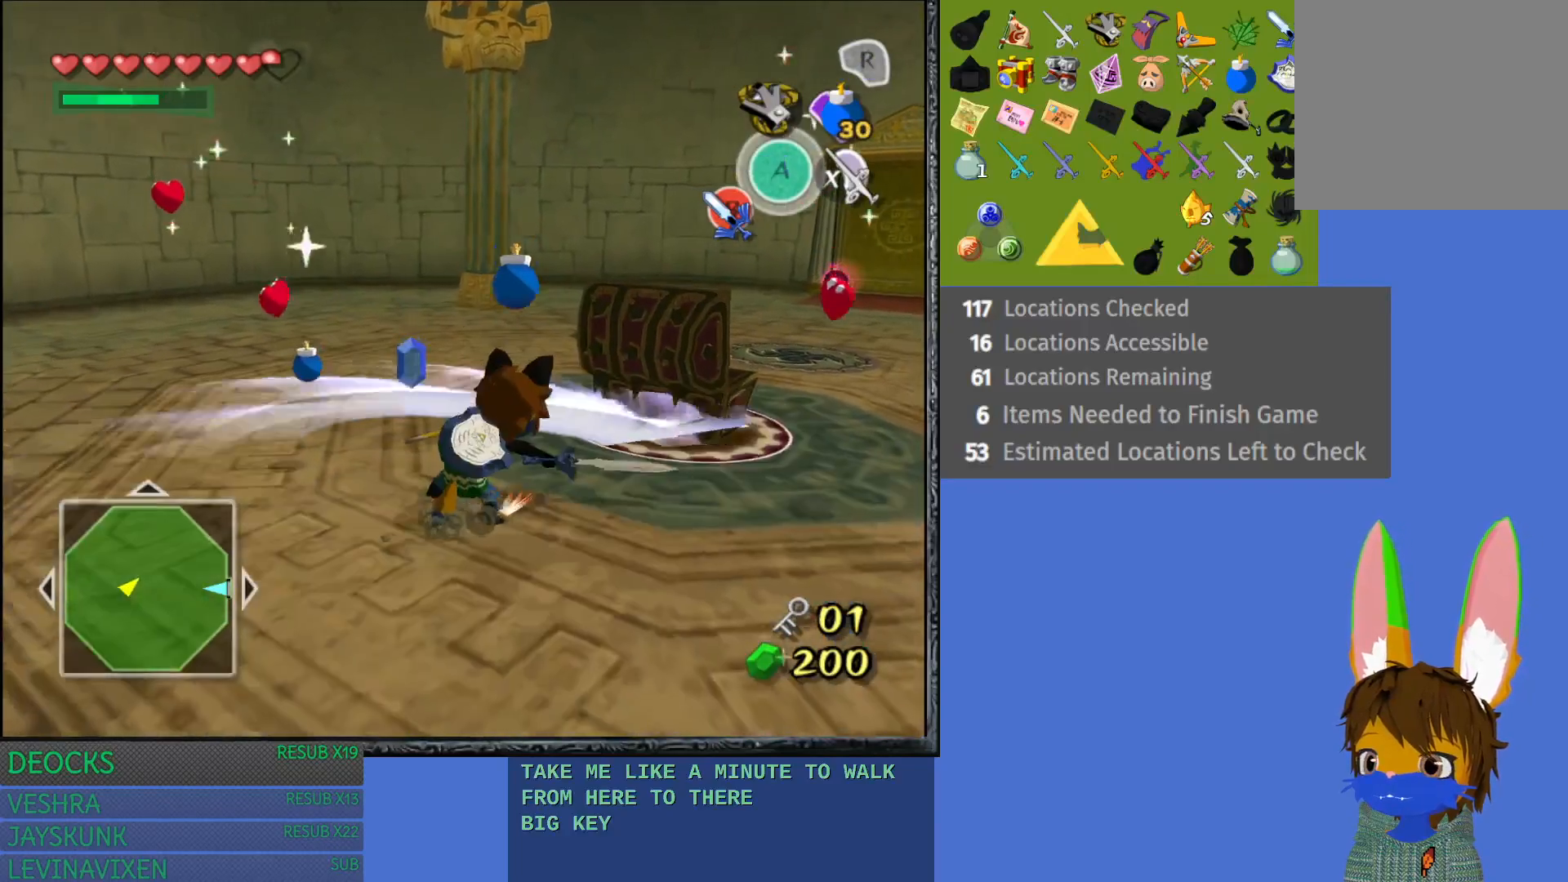
{"buttons": ["SQUARE"], "left_stick": "up-left", "right_stick": "center", "events": [[67, "left_stick", "up-left"], [433, "SQUARE", "down"]]}
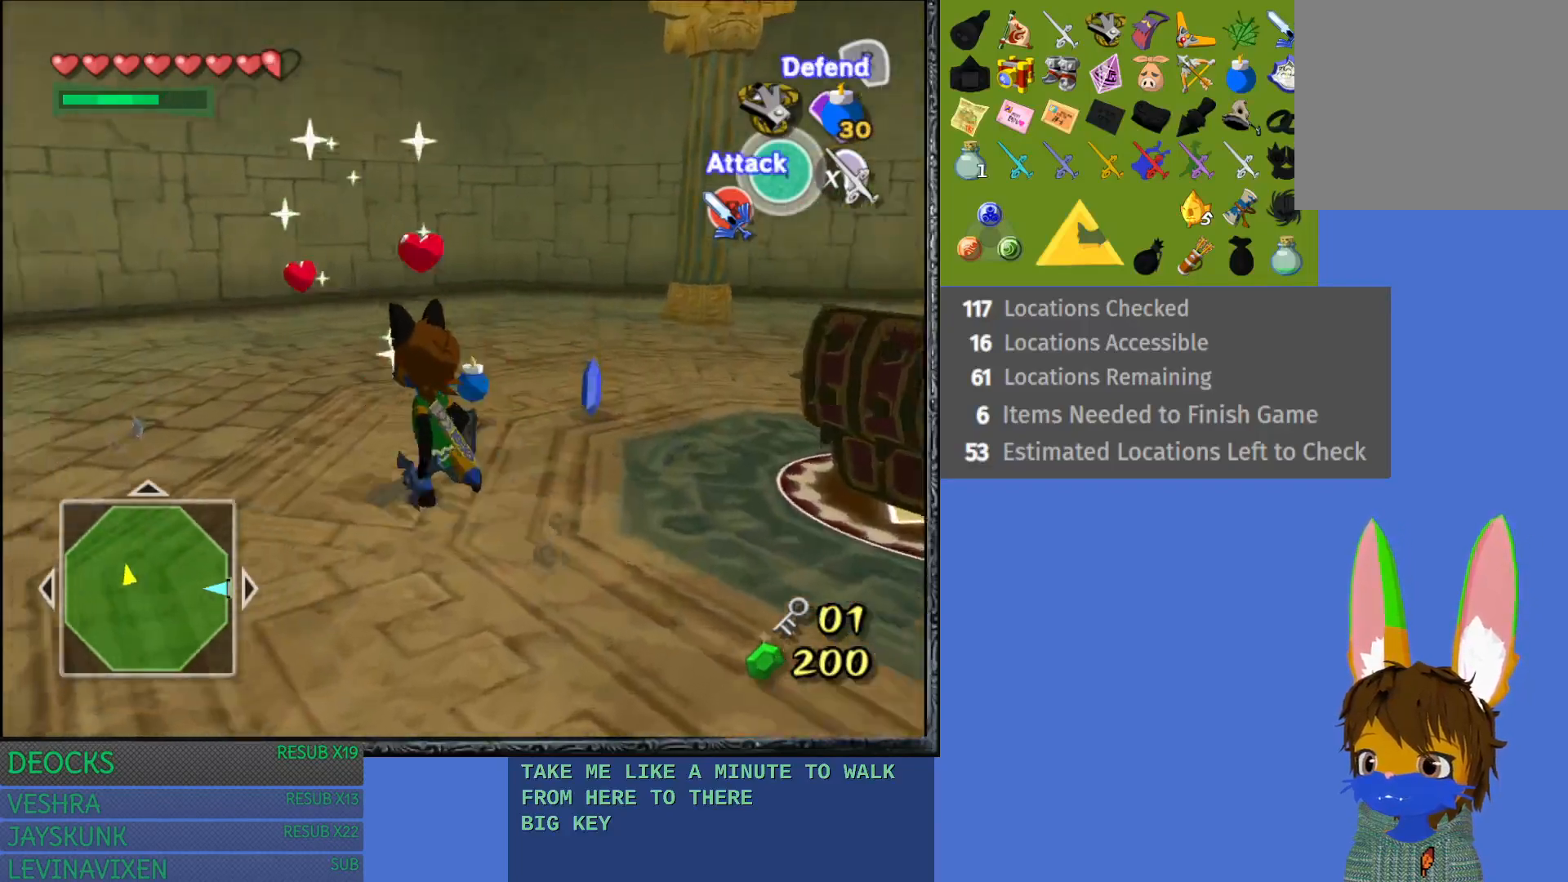
{"buttons": [], "left_stick": "right", "right_stick": "center", "events": [[167, "SQUARE", "up"], [367, "left_stick", "up-right"], [417, "left_stick", "right"]]}
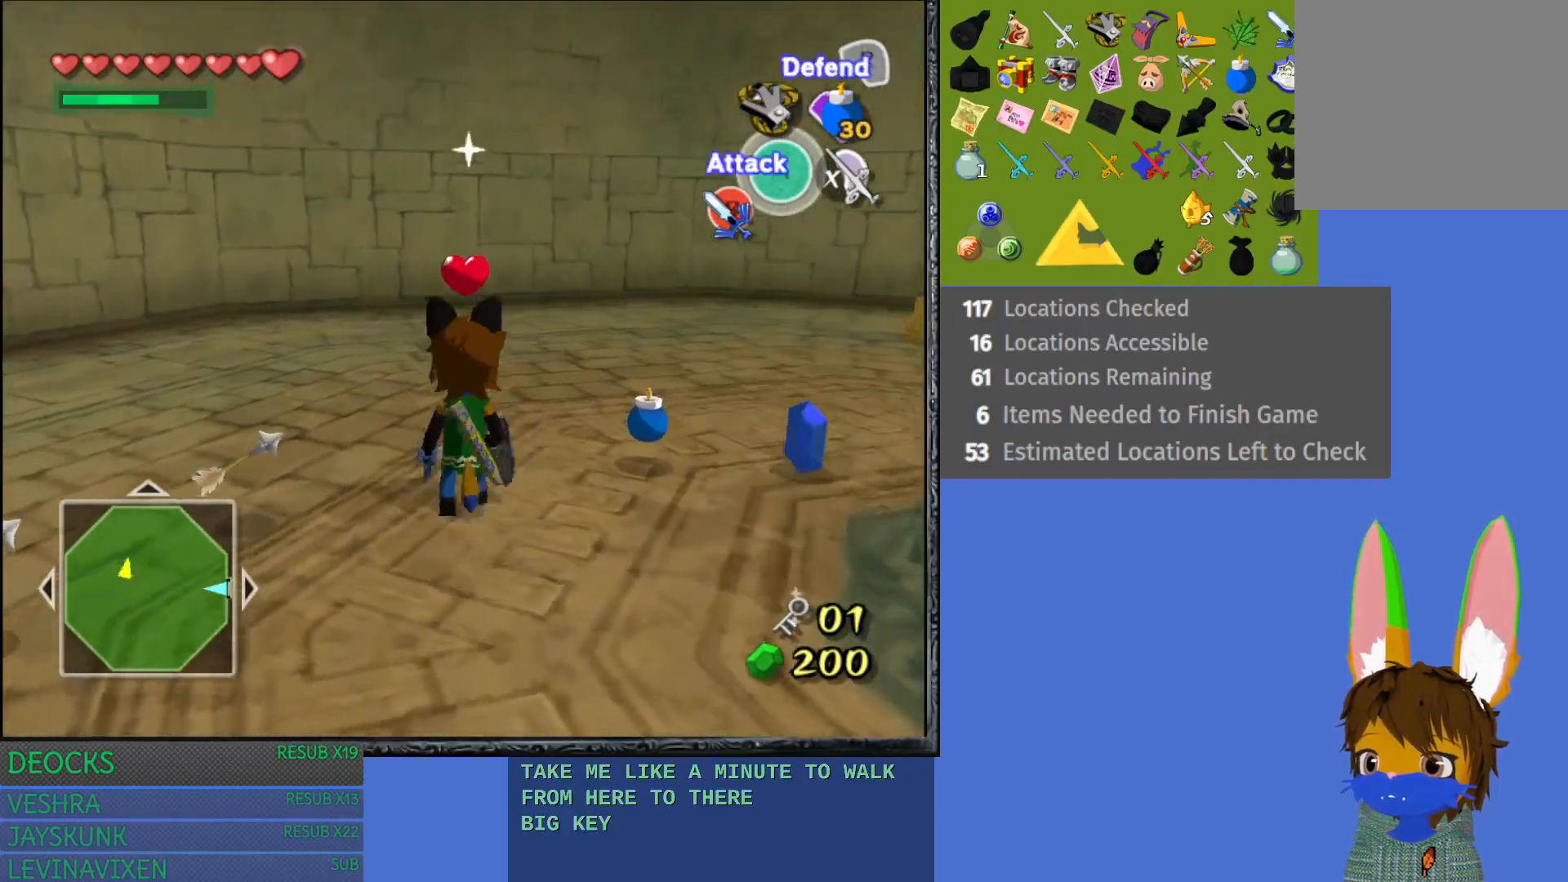
{"buttons": [], "left_stick": "up-right", "right_stick": "center", "events": [[67, "SQUARE", "down"], [350, "left_stick", "up-right"], [400, "SQUARE", "up"]]}
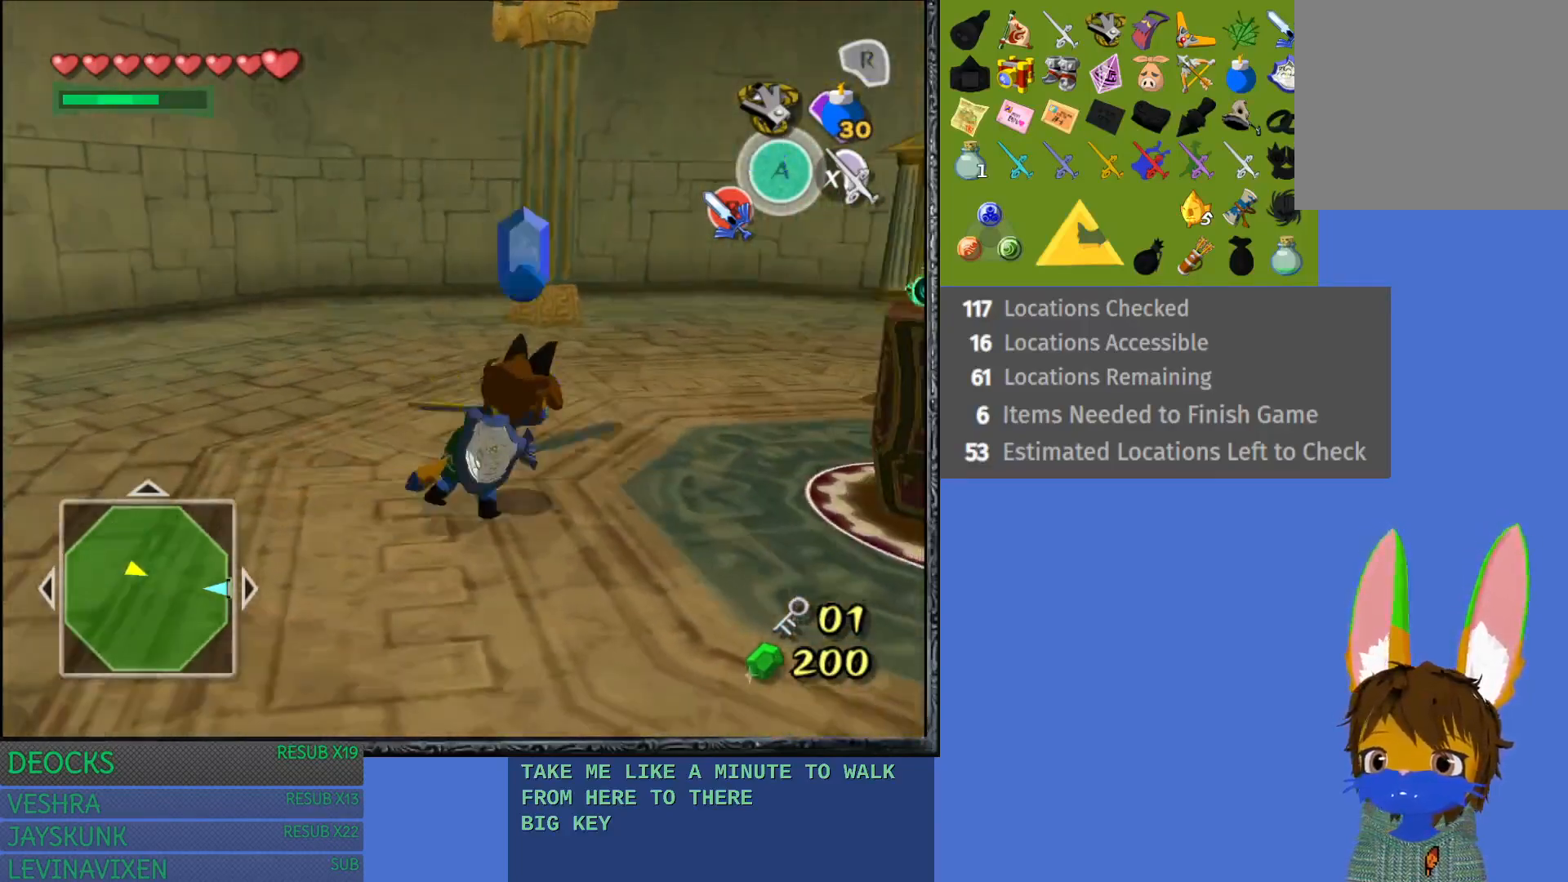
{"buttons": [], "left_stick": "up-right", "right_stick": "center", "events": []}
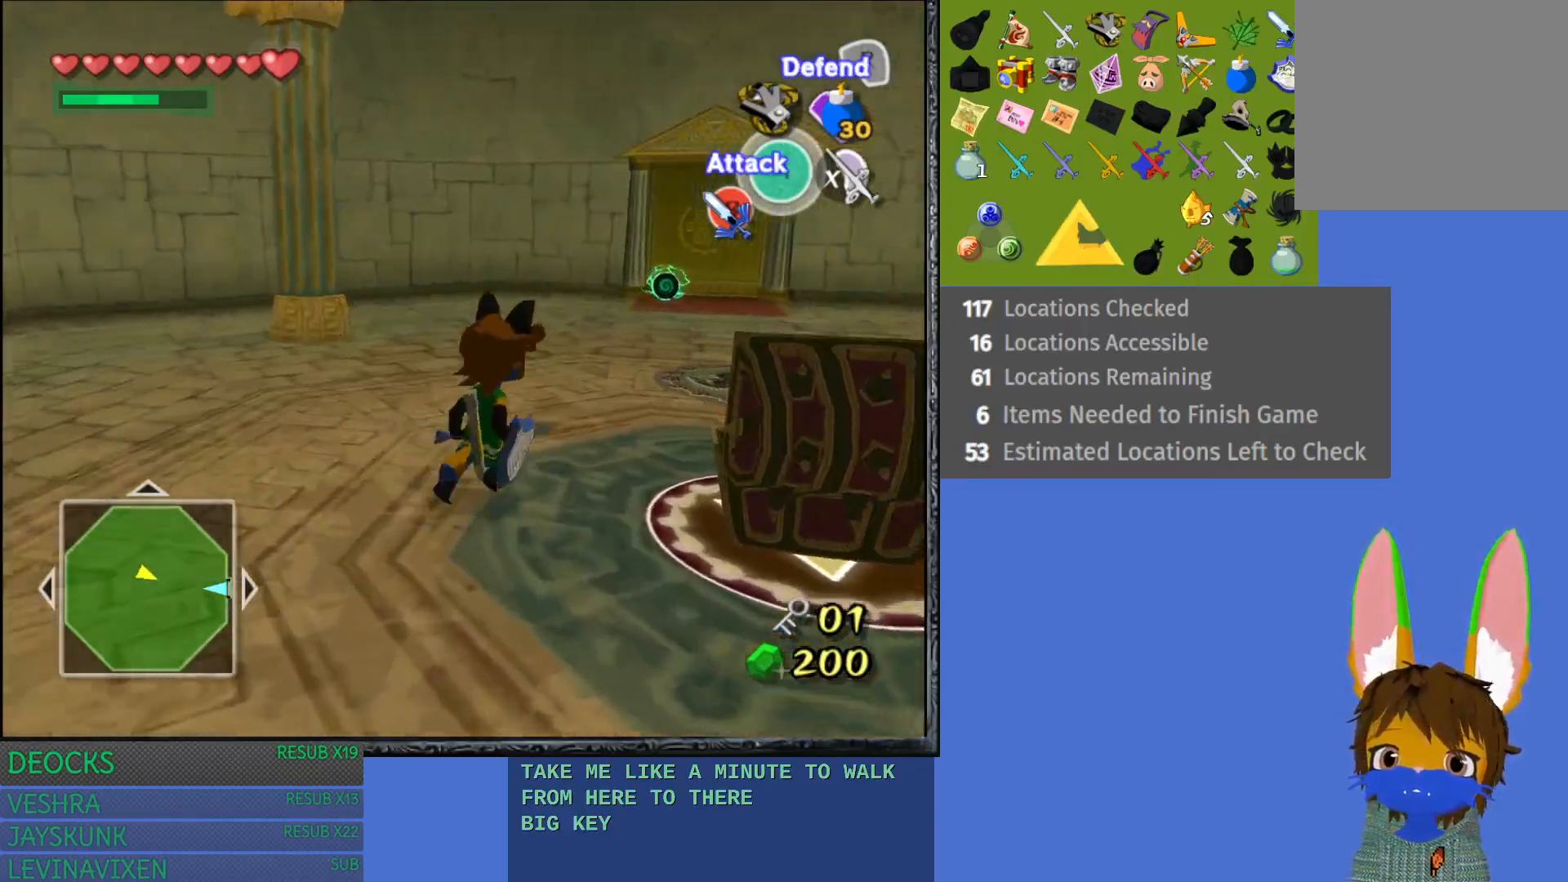
{"buttons": [], "left_stick": "up", "right_stick": "center", "events": [[450, "left_stick", "up"]]}
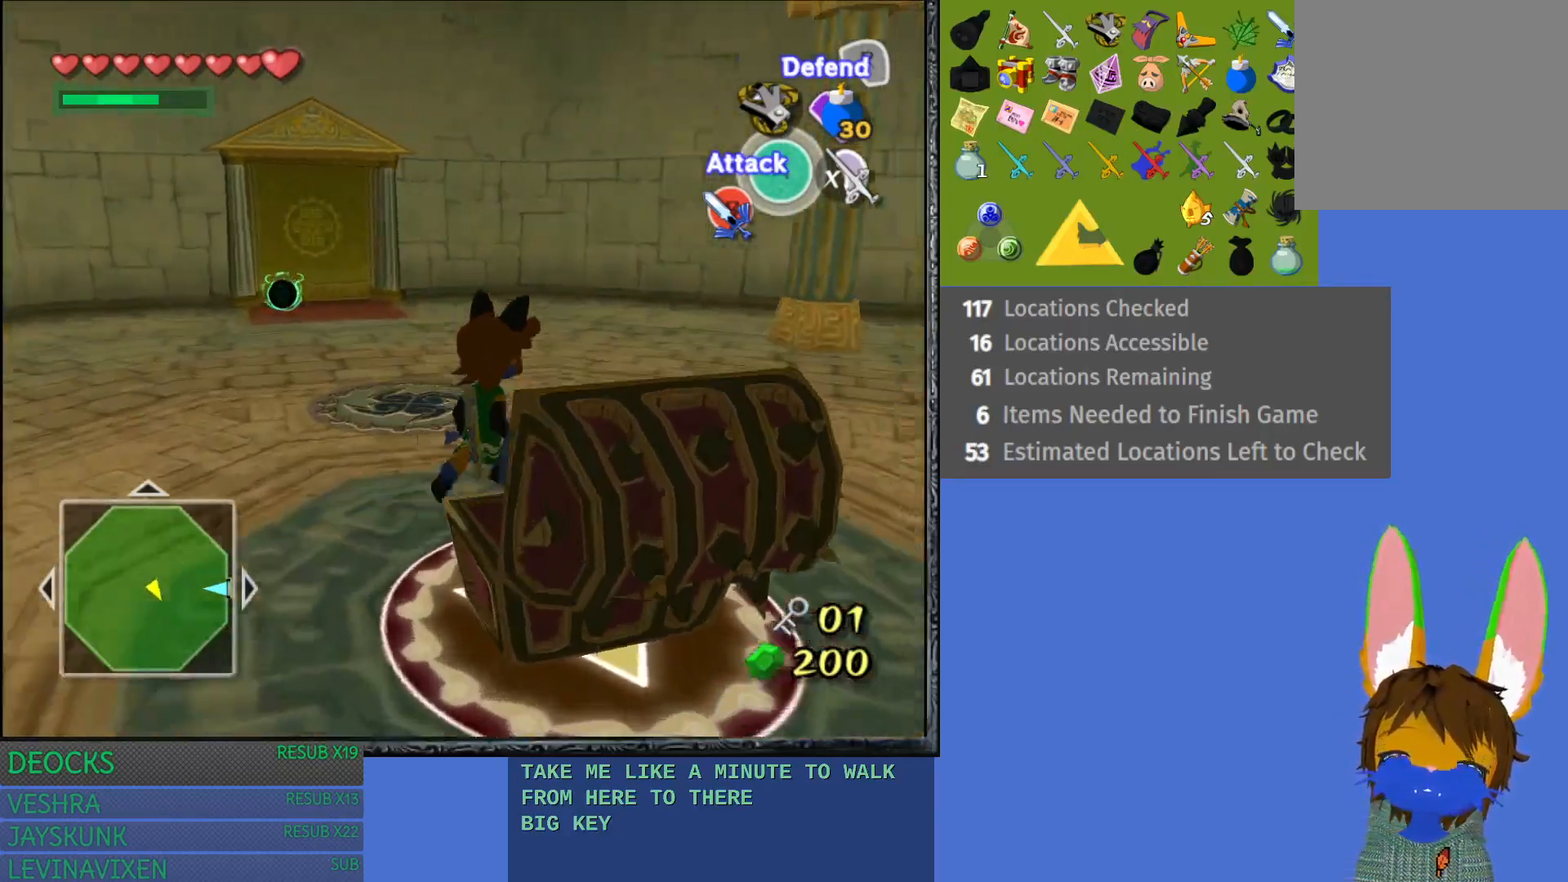
{"buttons": [], "left_stick": "up-left", "right_stick": "center", "events": [[133, "left_stick", "up-left"]]}
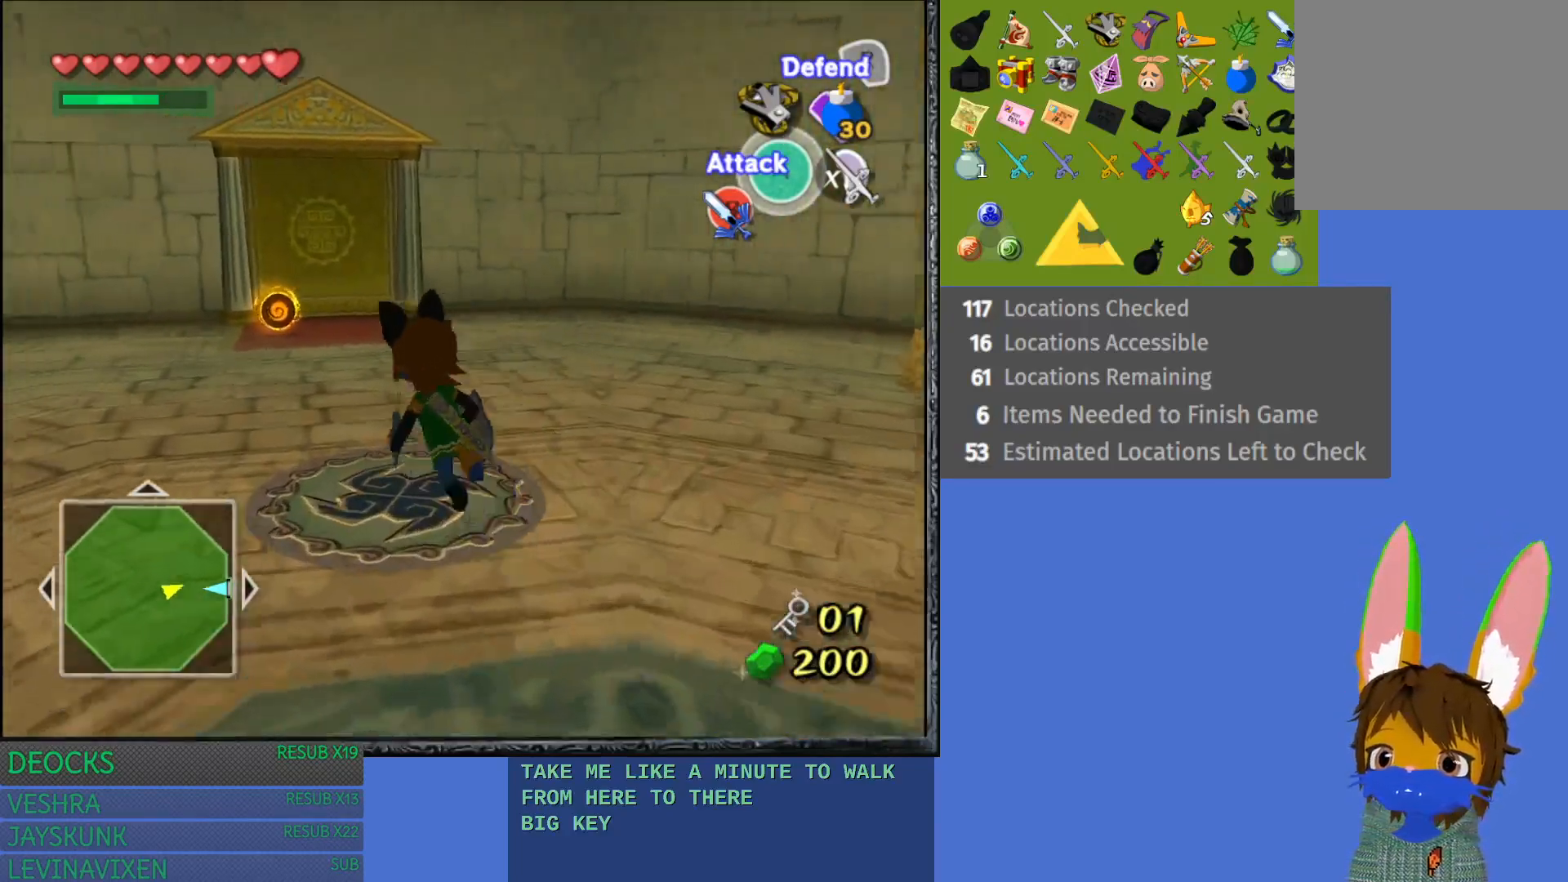
{"buttons": [], "left_stick": "up", "right_stick": "center", "events": [[167, "left_stick", "up"]]}